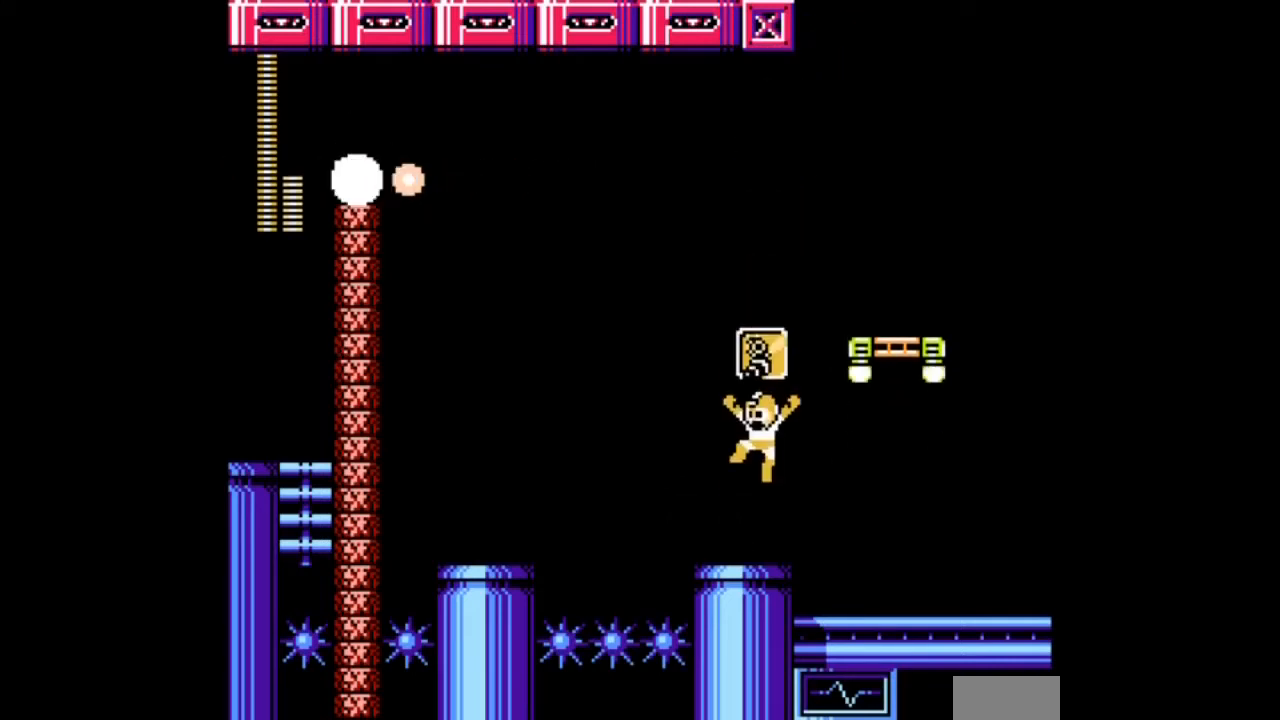
Gameplay with a controller; each line is a JSON object with the inputs held at the frame after it. "events" lists button and stick changes between this image and that frame as [ms after this image, input, new state], when the widget could be followed in between. Not read: L3 R3.
{"buttons": ["DPAD_LEFT"], "events": [[401, "DPAD_LEFT", "down"]]}
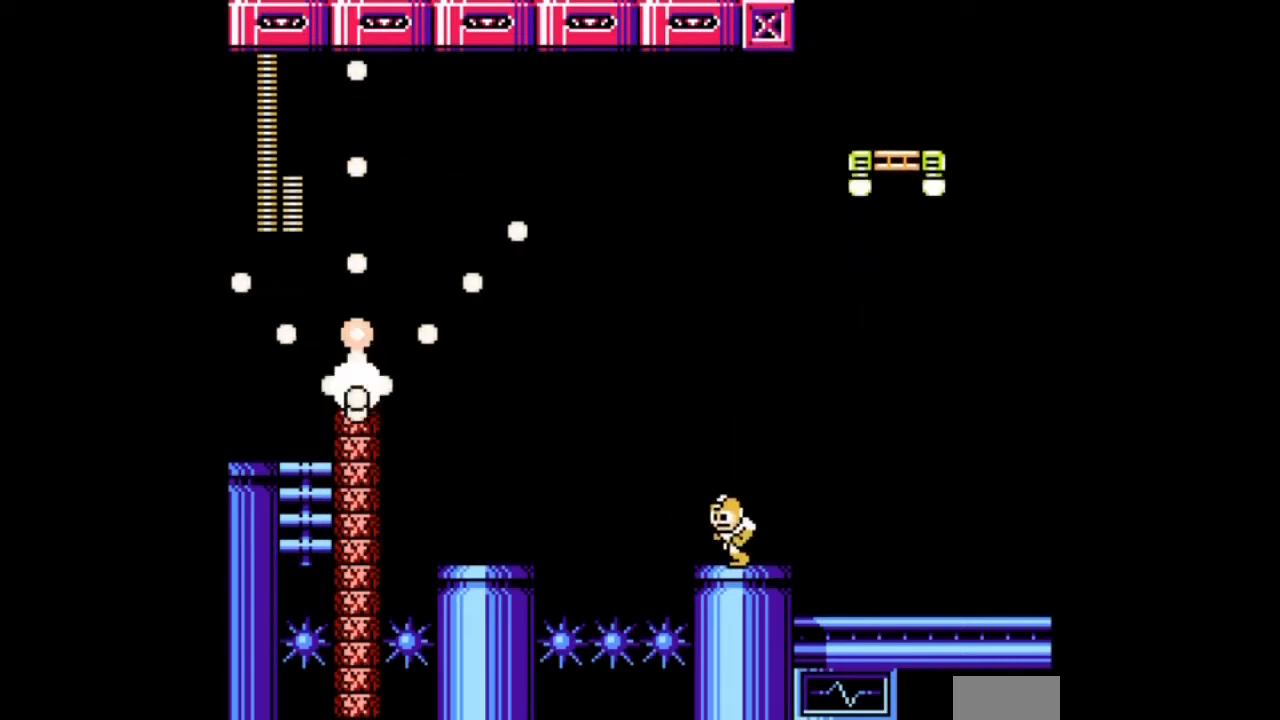
{"buttons": ["DPAD_RIGHT"], "events": [[200, "DPAD_LEFT", "up"], [234, "DPAD_RIGHT", "down"]]}
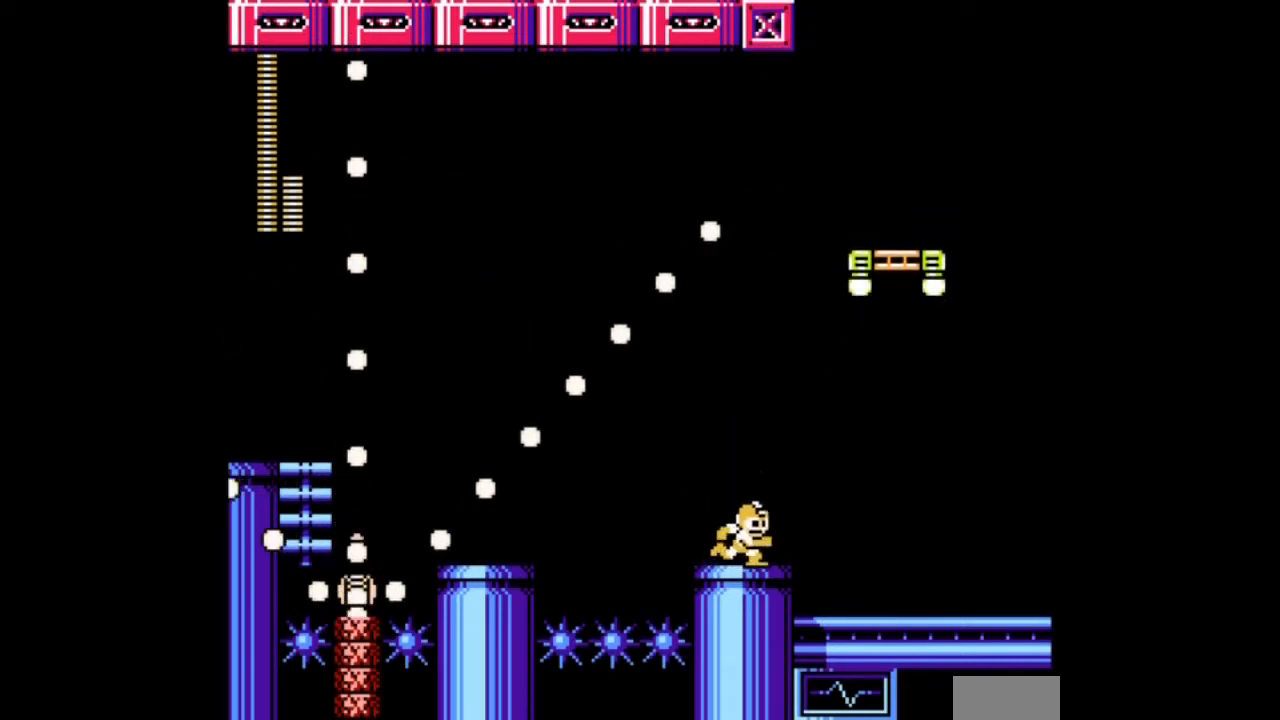
{"buttons": ["DPAD_RIGHT"], "events": [[401, "R1", "down"], [501, "R1", "up"]]}
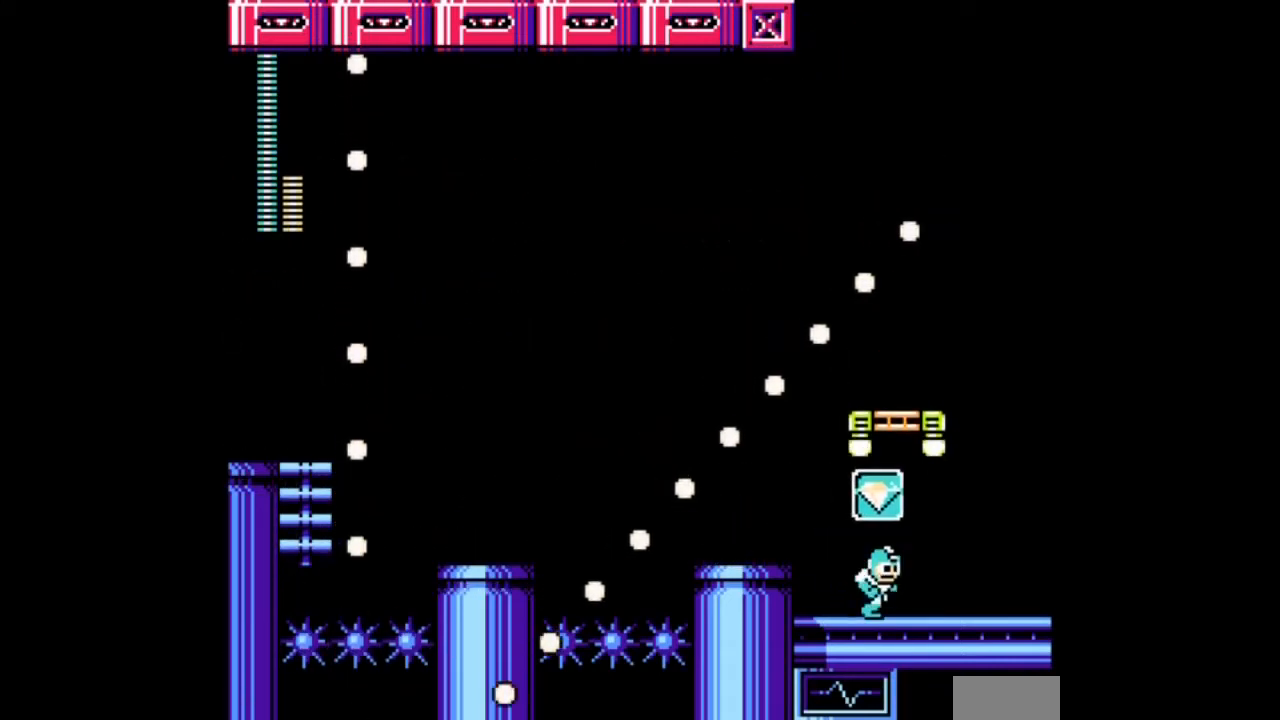
{"buttons": [], "events": [[100, "DPAD_RIGHT", "up"], [167, "A", "down"], [334, "A", "up"]]}
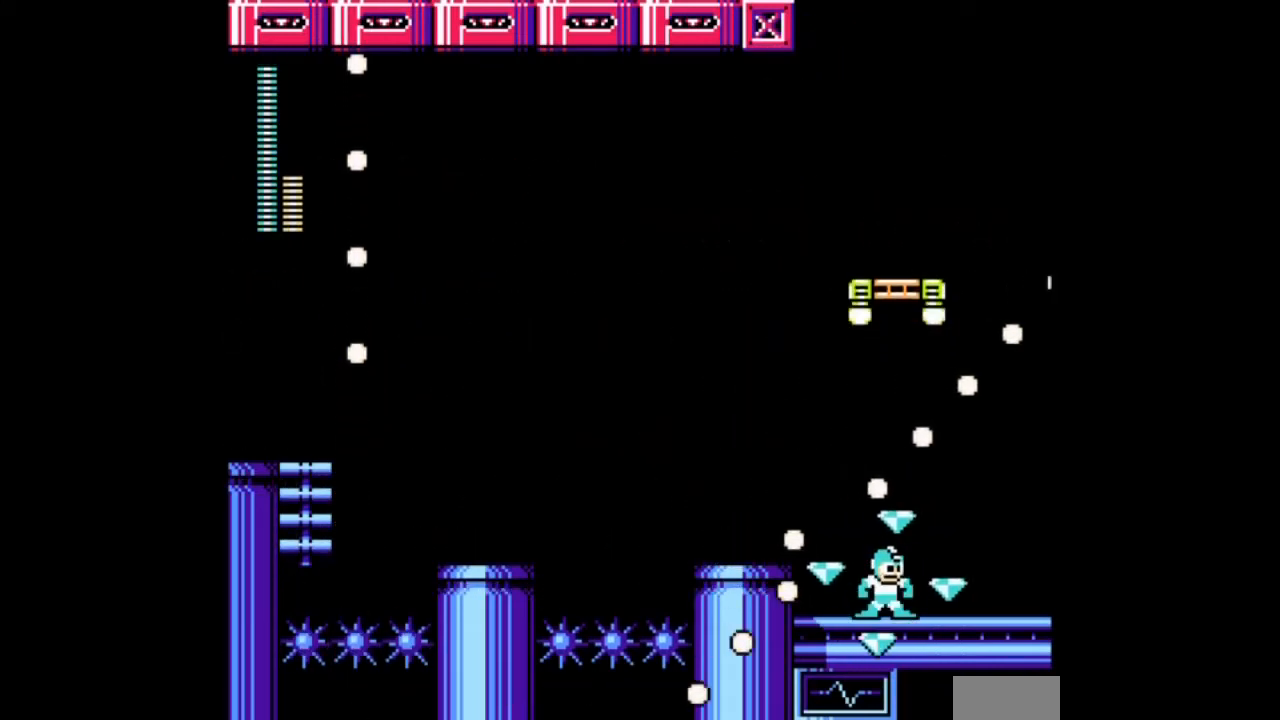
{"buttons": ["B", "DPAD_LEFT"], "events": [[201, "DPAD_LEFT", "down"], [301, "B", "down"]]}
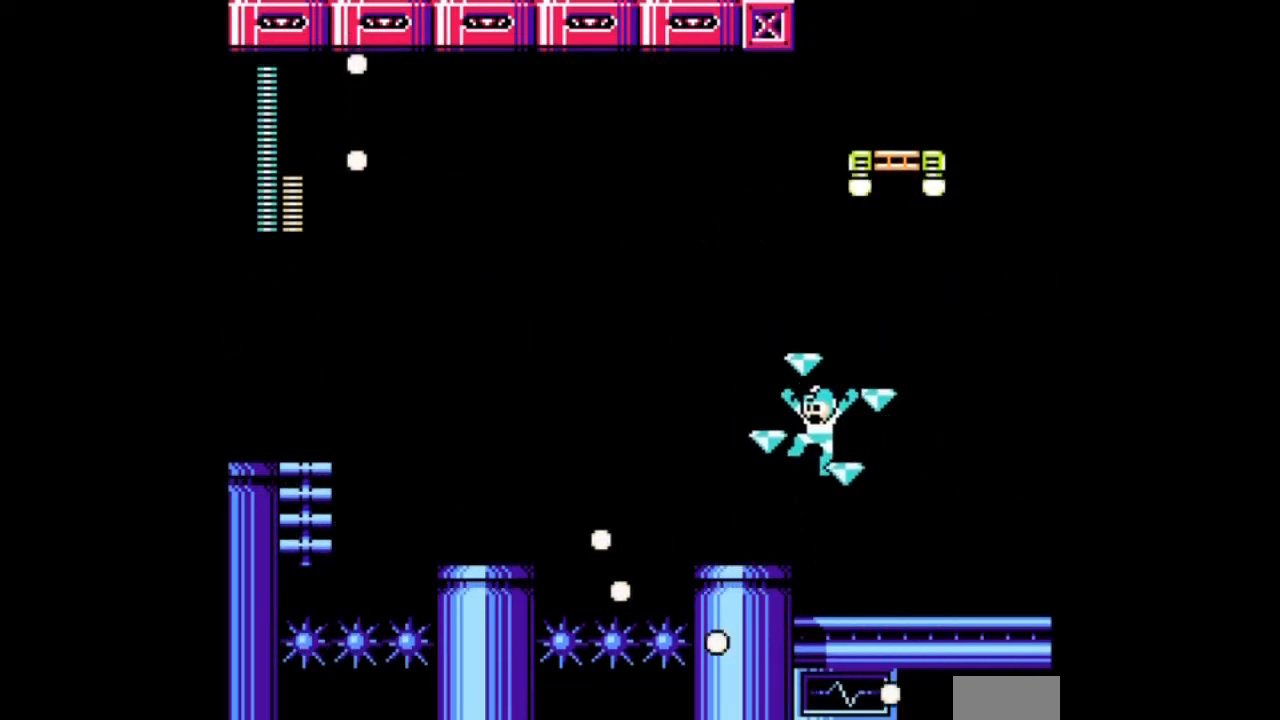
{"buttons": ["B", "DPAD_LEFT"], "events": [[33, "B", "up"], [500, "B", "down"]]}
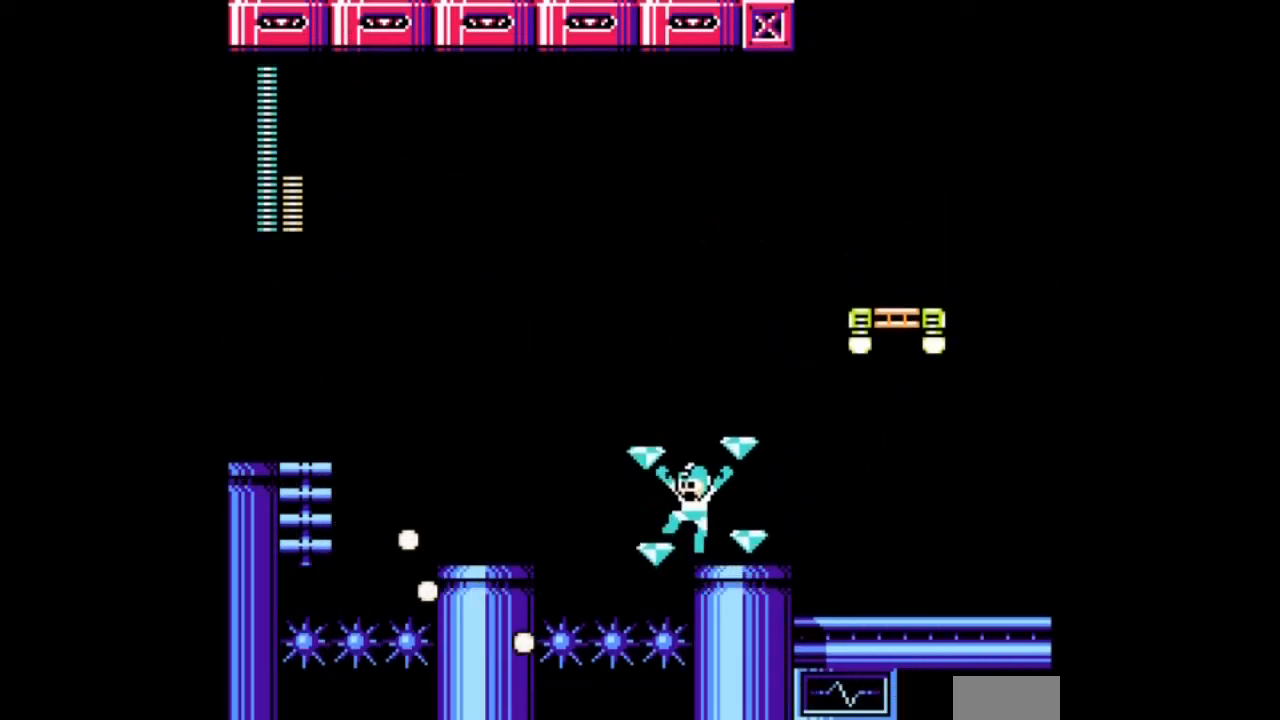
{"buttons": ["B", "DPAD_LEFT"], "events": []}
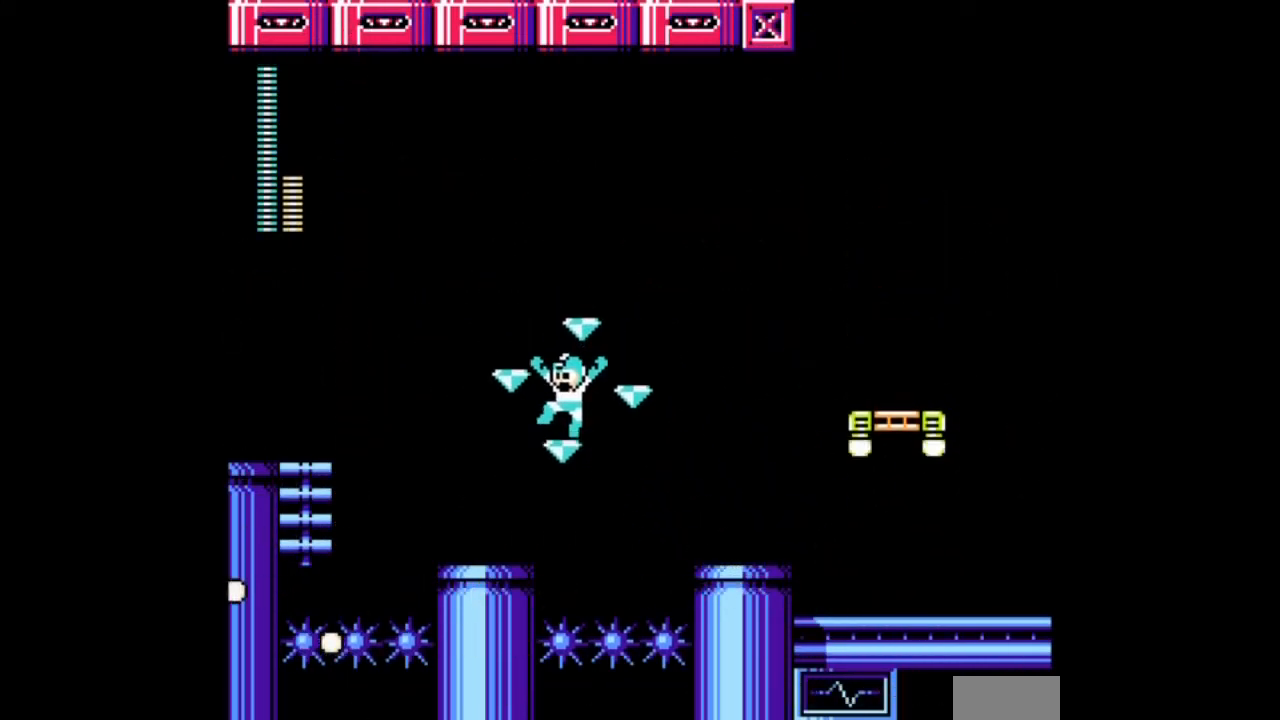
{"buttons": ["DPAD_LEFT"], "events": [[234, "B", "up"]]}
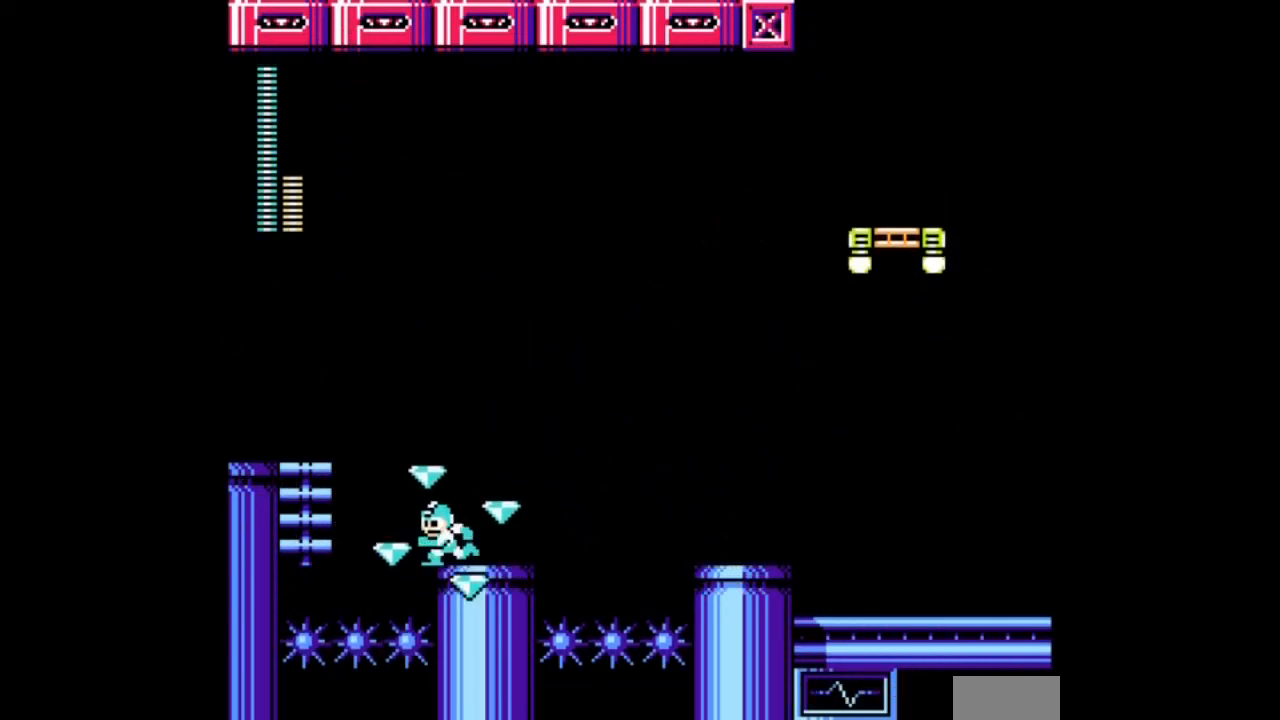
{"buttons": ["B", "DPAD_LEFT"], "events": [[67, "B", "down"]]}
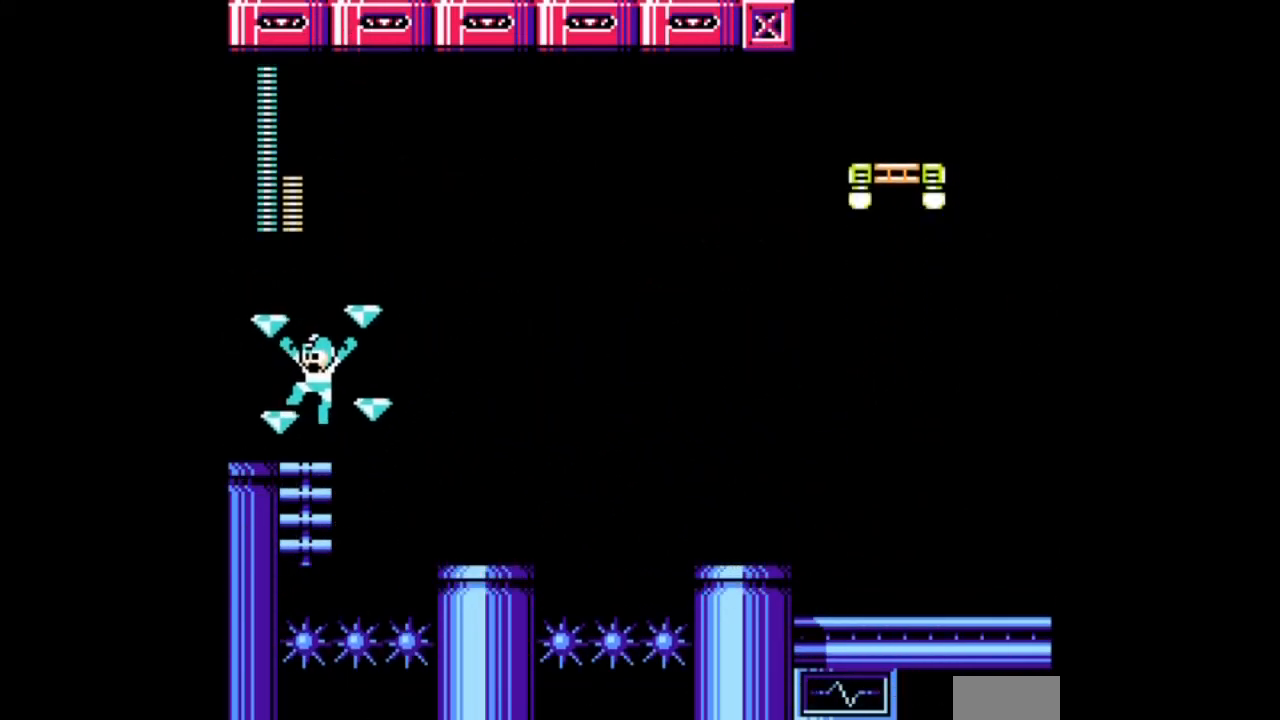
{"buttons": ["DPAD_LEFT"], "events": [[200, "B", "up"]]}
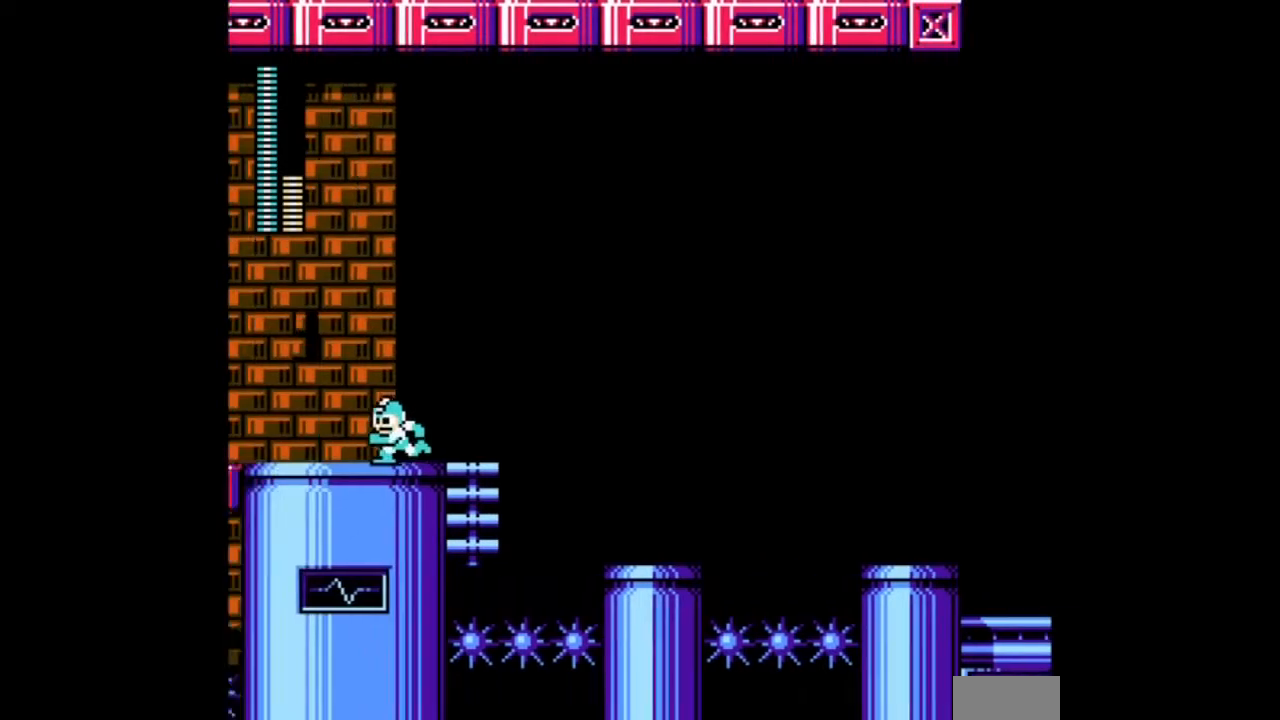
{"buttons": ["DPAD_LEFT"], "events": [[201, "R1", "down"], [234, "L1", "down"], [401, "L1", "up"], [401, "R1", "up"]]}
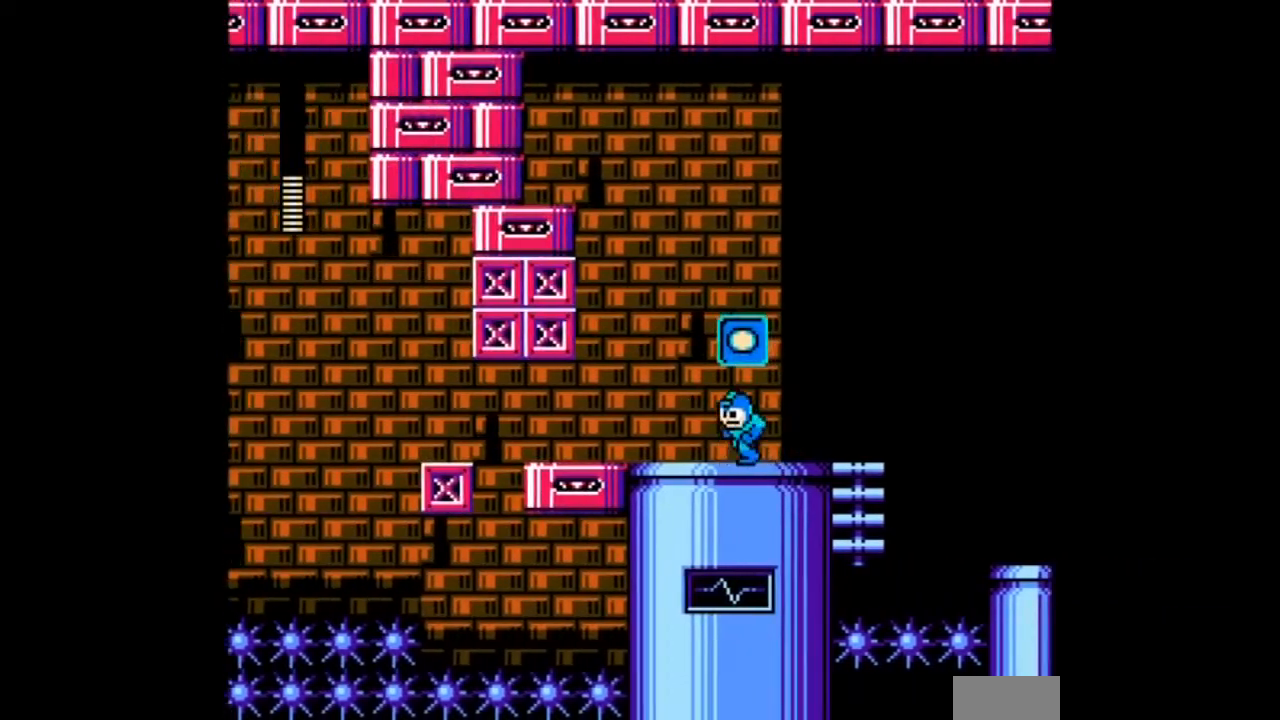
{"buttons": [], "events": [[300, "DPAD_LEFT", "up"]]}
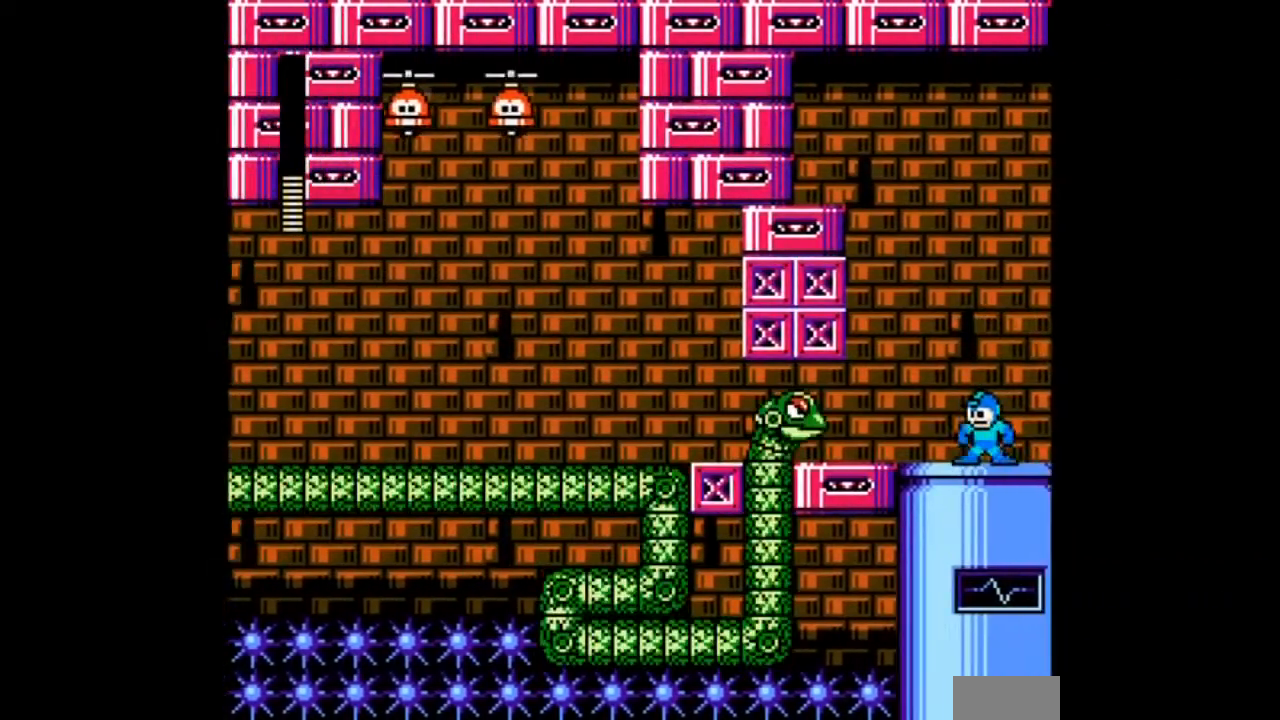
{"buttons": ["A", "DPAD_LEFT"], "events": [[134, "A", "down"], [234, "A", "up"], [234, "DPAD_LEFT", "down"], [301, "A", "down"]]}
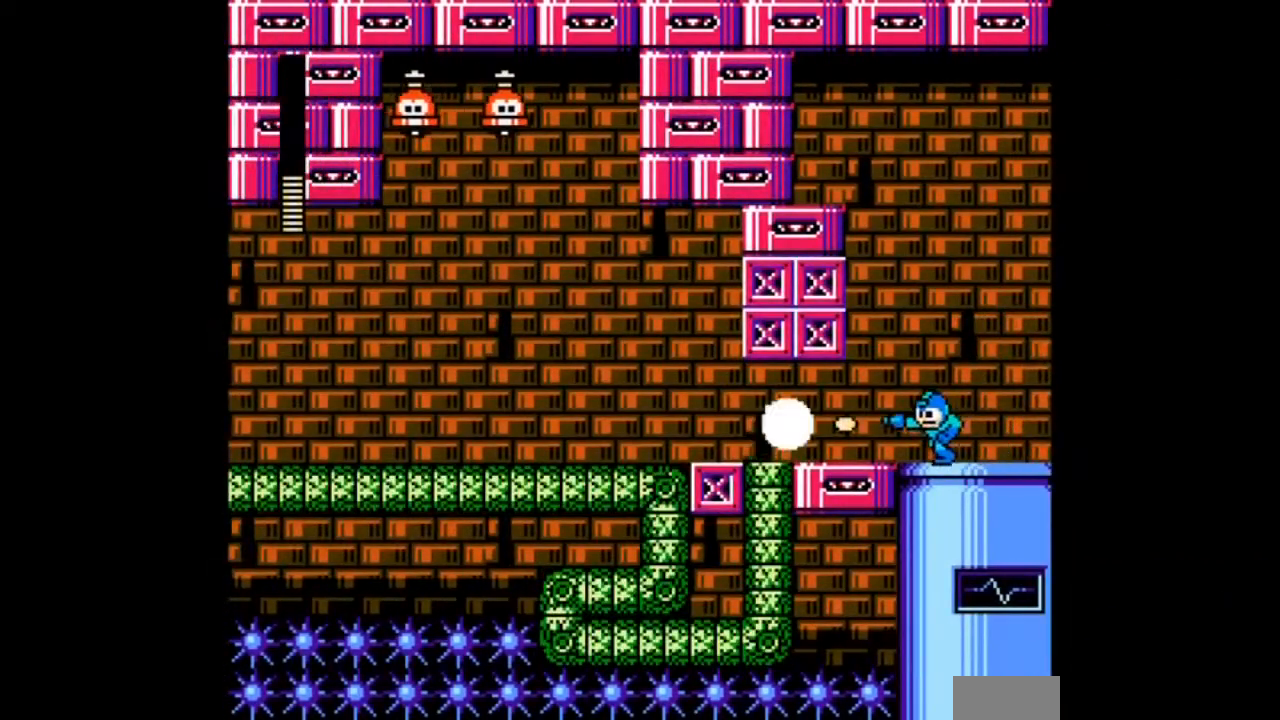
{"buttons": ["B", "DPAD_DOWN", "DPAD_LEFT"], "events": [[100, "DPAD_DOWN", "down"], [234, "A", "up"], [234, "B", "down"]]}
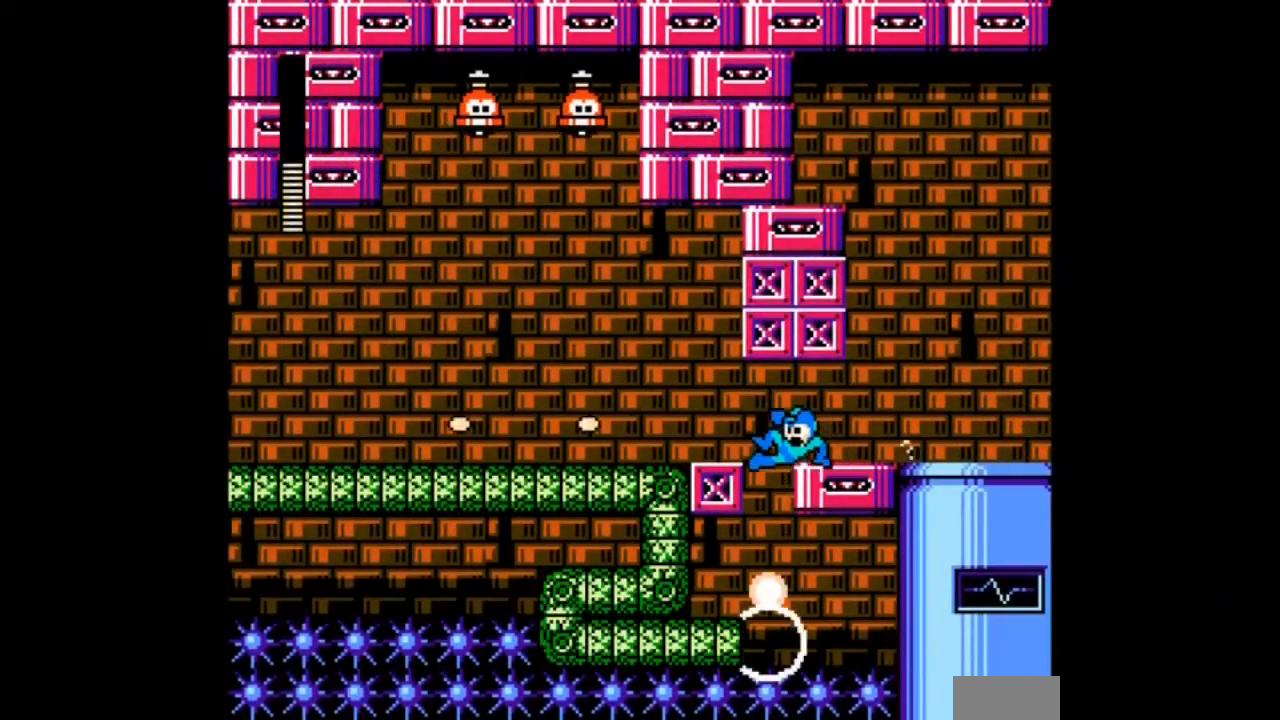
{"buttons": ["B", "DPAD_DOWN", "DPAD_LEFT"], "events": [[101, "B", "up"], [401, "B", "down"]]}
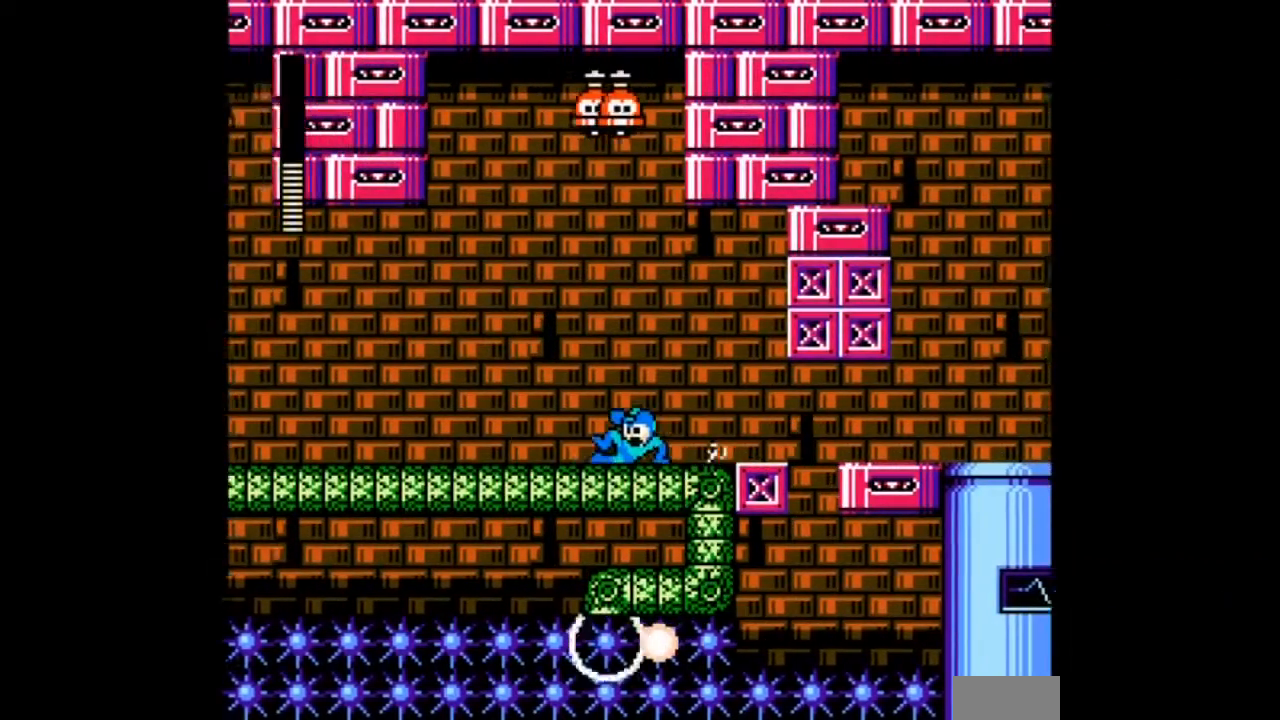
{"buttons": ["B", "DPAD_DOWN", "DPAD_LEFT"], "events": [[334, "B", "up"], [400, "B", "down"]]}
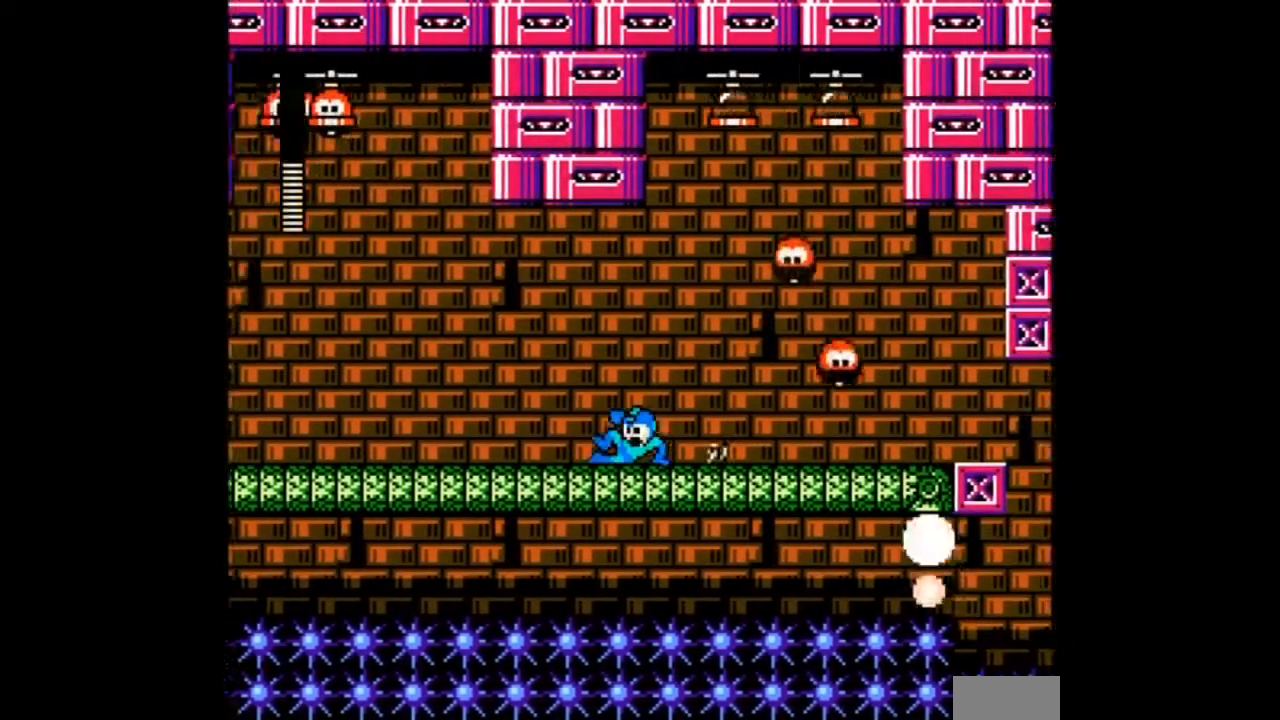
{"buttons": ["B", "DPAD_DOWN", "DPAD_LEFT"], "events": [[301, "B", "up"], [401, "B", "down"]]}